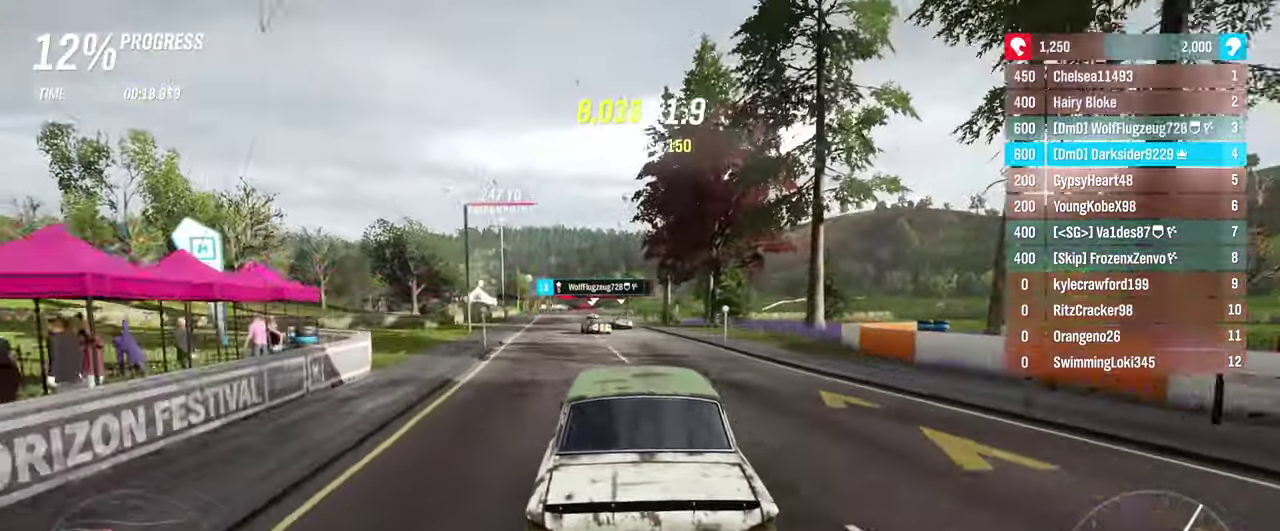
Gameplay with a controller (Xbox layout); each line is a JSON object with the inputs held at the frame after it (dt_ms = milliseconds from this image to that frame). "events" lists button and stick changes between this image and that frame as [ms after this image, input, new state], when the widget could be followed in between. Not read: L3 R3.
{"dt_ms": 500, "buttons": ["R2"], "left_stick": "center", "right_stick": "center", "events": []}
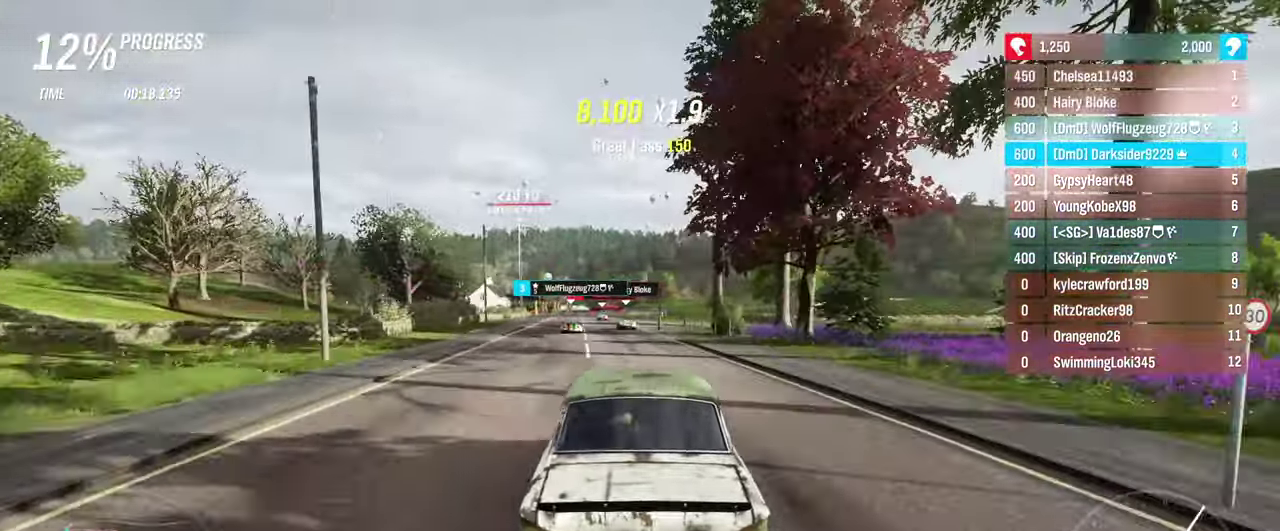
{"dt_ms": 500, "buttons": ["R2"], "left_stick": "center", "right_stick": "center", "events": []}
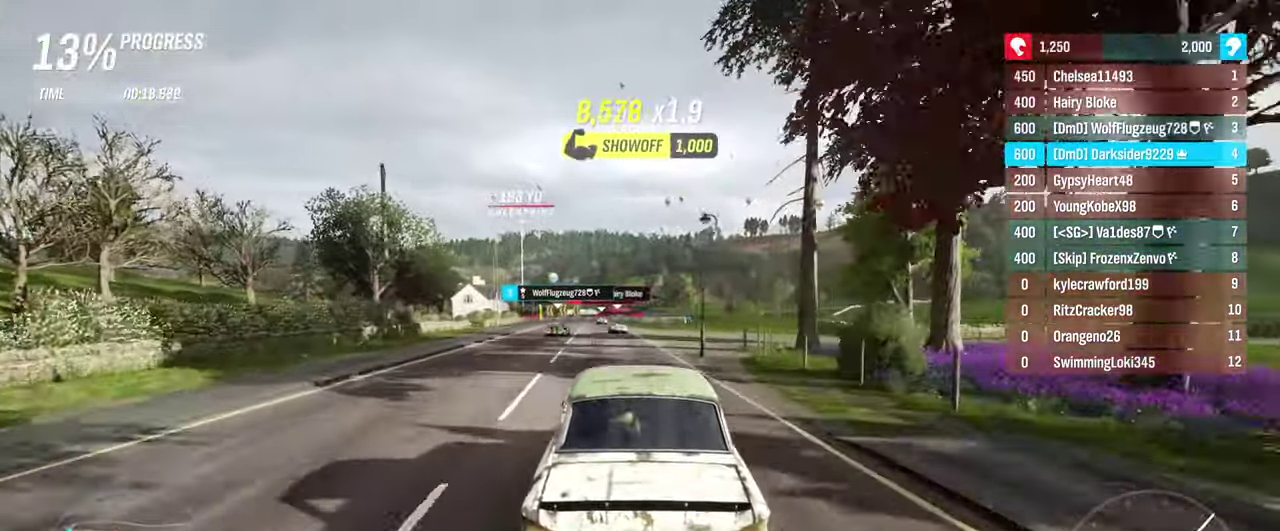
{"dt_ms": 400, "buttons": ["R2"], "left_stick": "center", "right_stick": "center", "events": []}
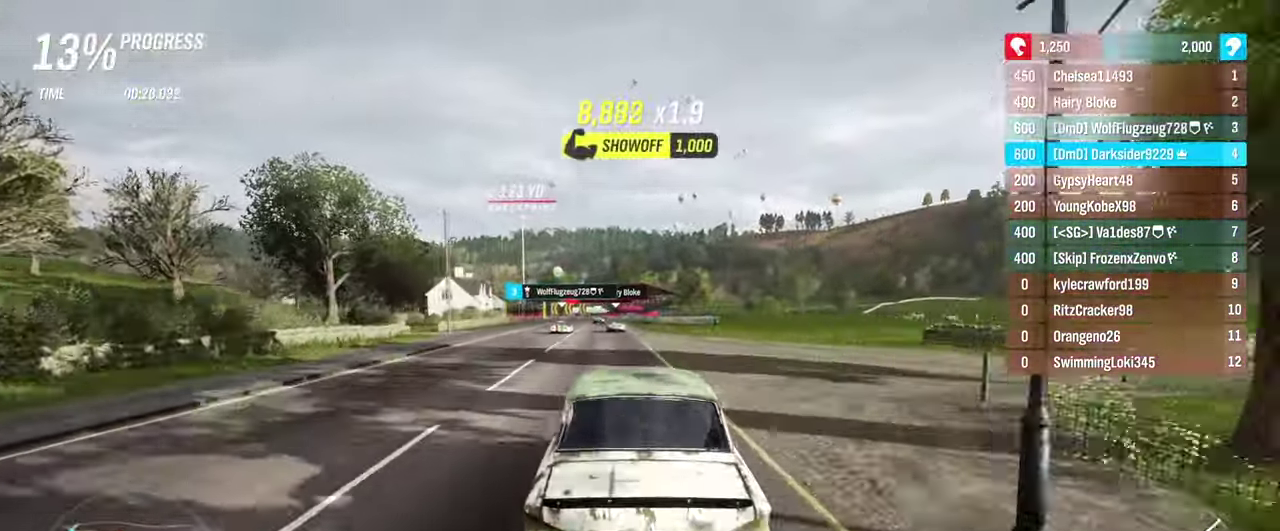
{"dt_ms": 400, "buttons": ["R2"], "left_stick": "center", "right_stick": "center", "events": []}
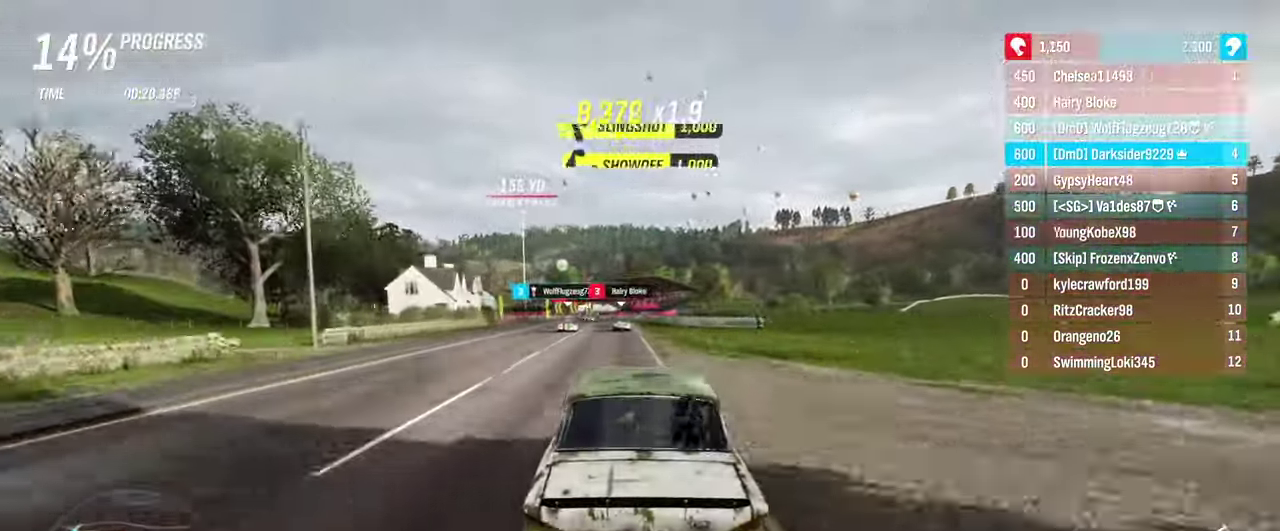
{"dt_ms": 400, "buttons": ["R2"], "left_stick": "center", "right_stick": "center", "events": []}
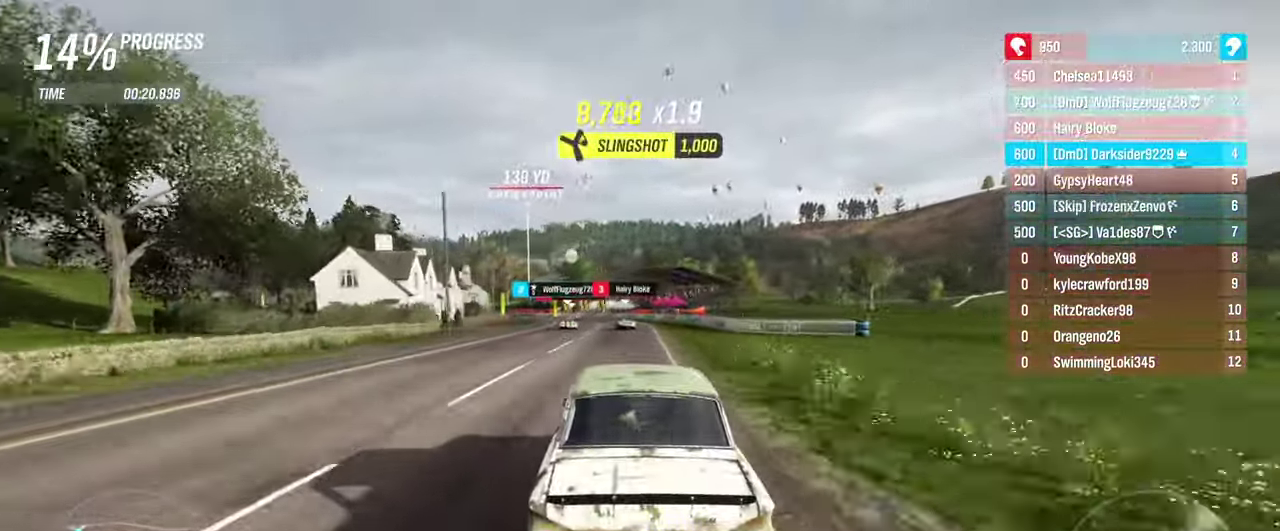
{"dt_ms": 300, "buttons": ["R2"], "left_stick": "center", "right_stick": "center", "events": []}
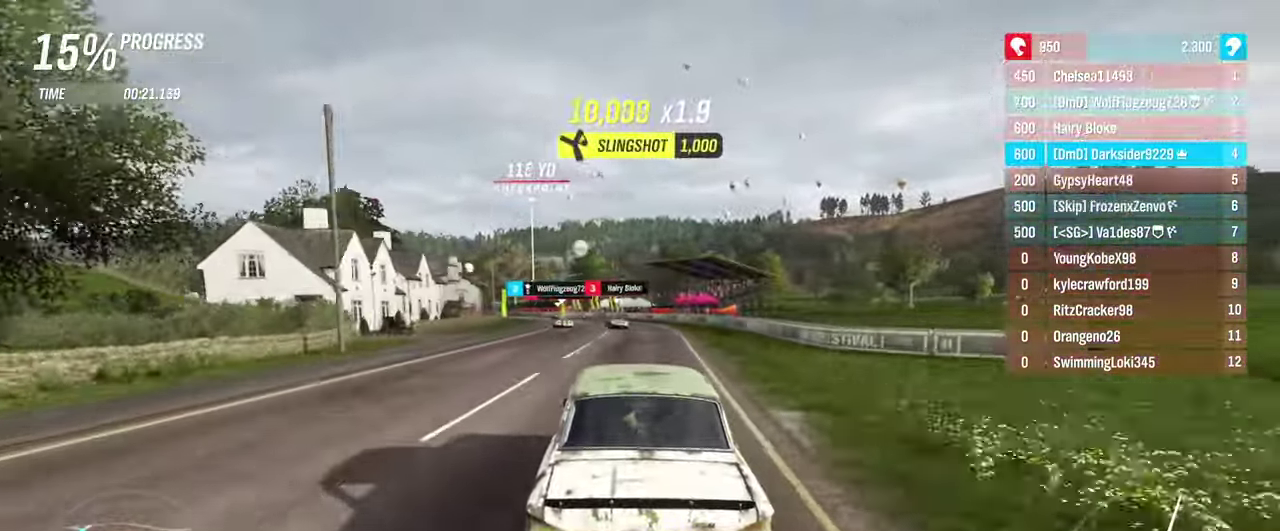
{"dt_ms": 400, "buttons": ["R2"], "left_stick": "down-left", "right_stick": "center"}
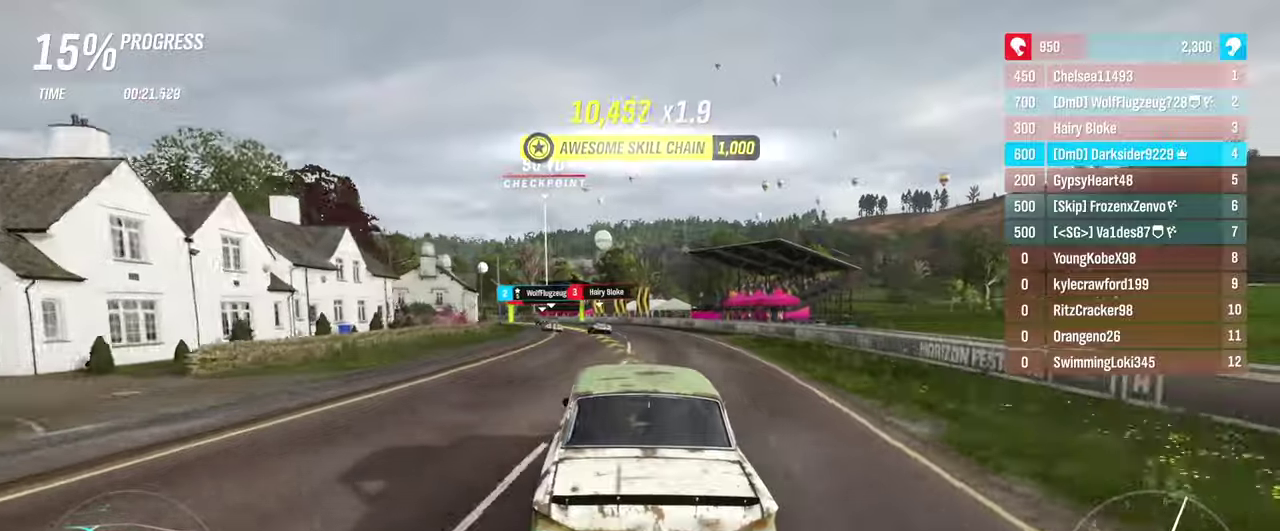
{"dt_ms": 300, "buttons": ["R2"], "left_stick": "center", "right_stick": "center"}
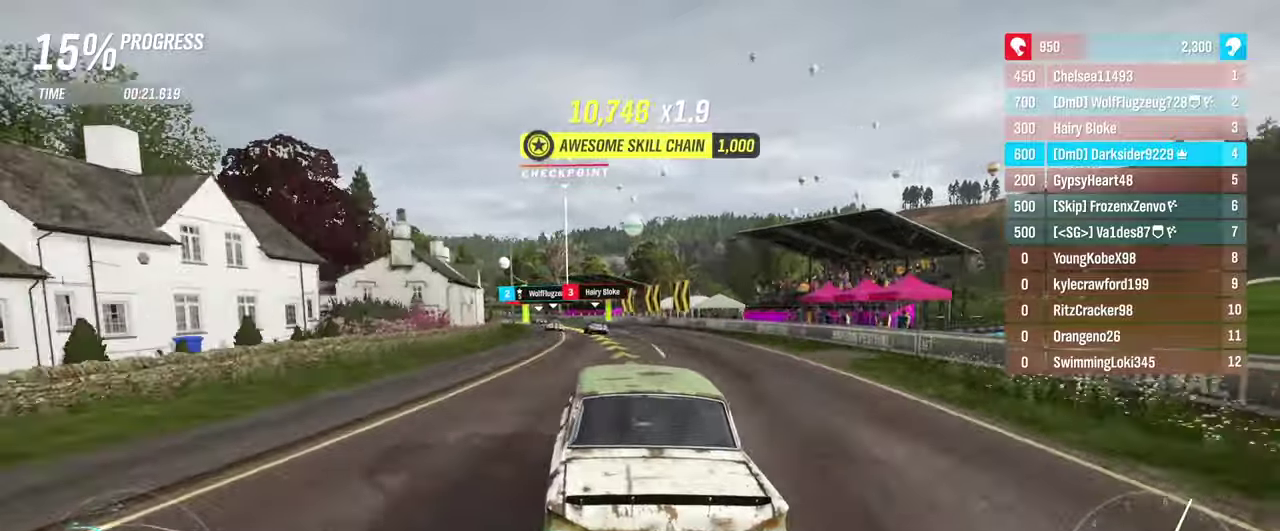
{"dt_ms": 300, "buttons": ["R2"], "left_stick": "left", "right_stick": "center", "events": [[116, "left_stick", "left"]]}
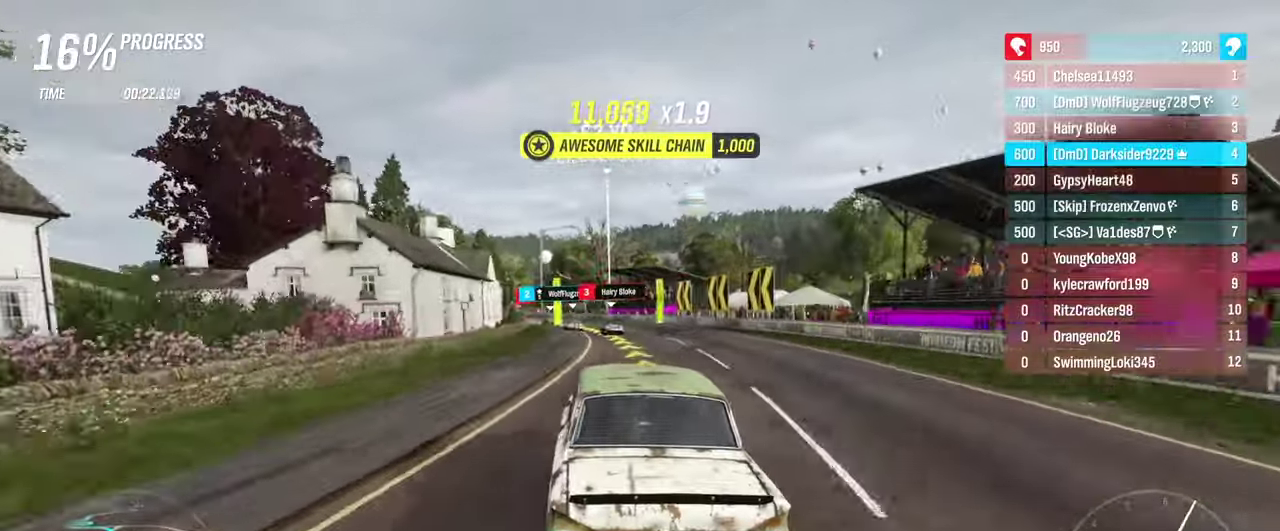
{"dt_ms": 400, "buttons": ["R2"], "left_stick": "down-left", "right_stick": "center", "events": [[183, "left_stick", "down-left"]]}
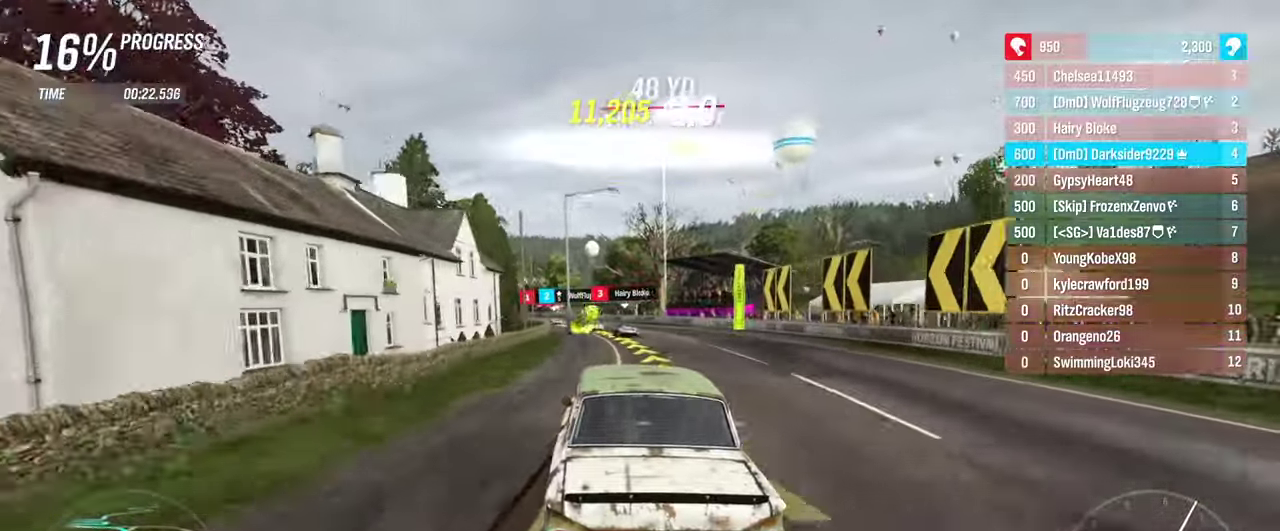
{"dt_ms": 500, "buttons": ["R2"], "left_stick": "down-left", "right_stick": "center", "events": []}
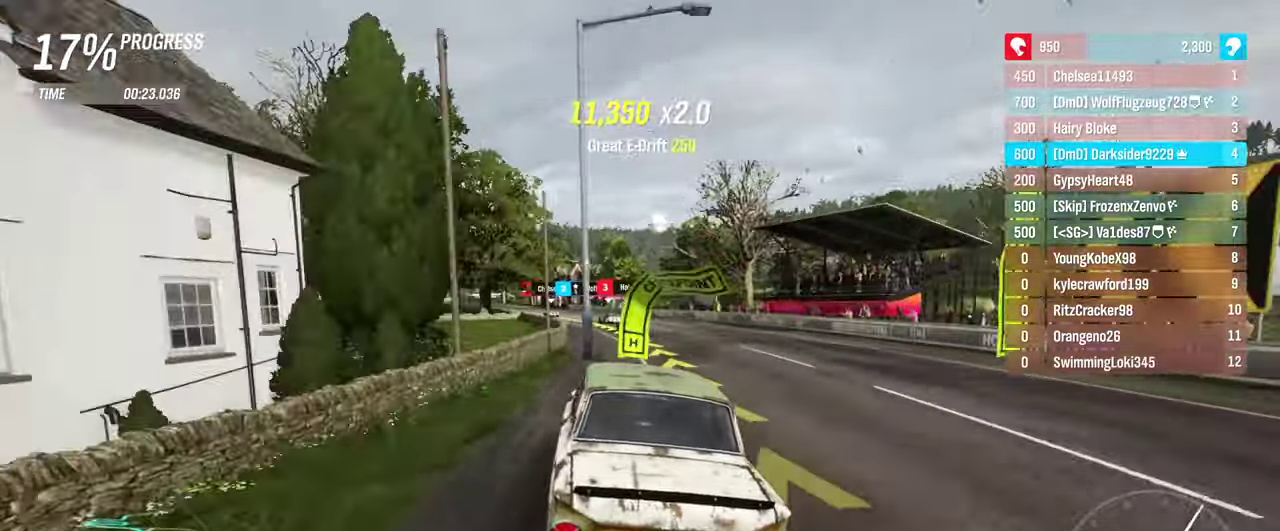
{"dt_ms": 300, "buttons": ["R2"], "left_stick": "down-left", "right_stick": "center", "events": []}
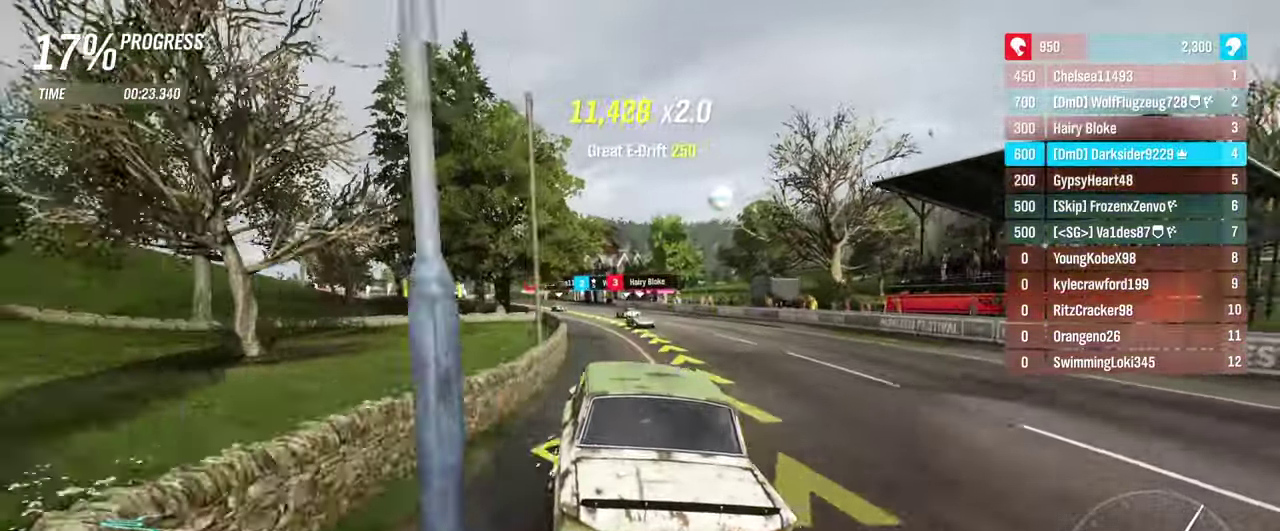
{"dt_ms": 300, "buttons": ["R2"], "left_stick": "center", "right_stick": "center", "events": [[250, "left_stick", "center"]]}
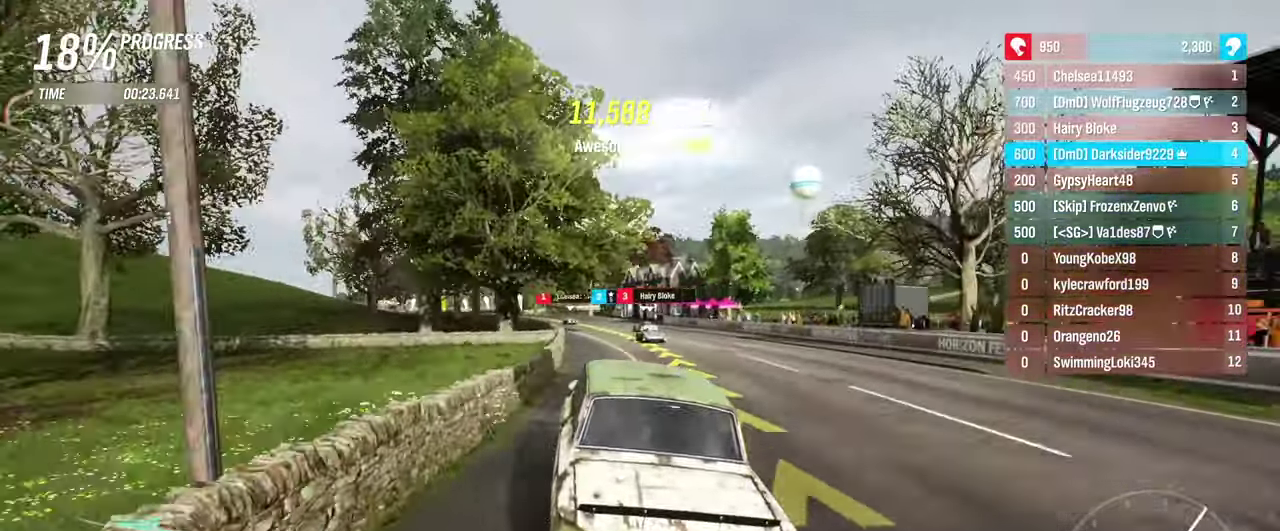
{"dt_ms": 500, "buttons": ["R2"], "left_stick": "down-left", "right_stick": "center", "events": [[100, "left_stick", "down-left"]]}
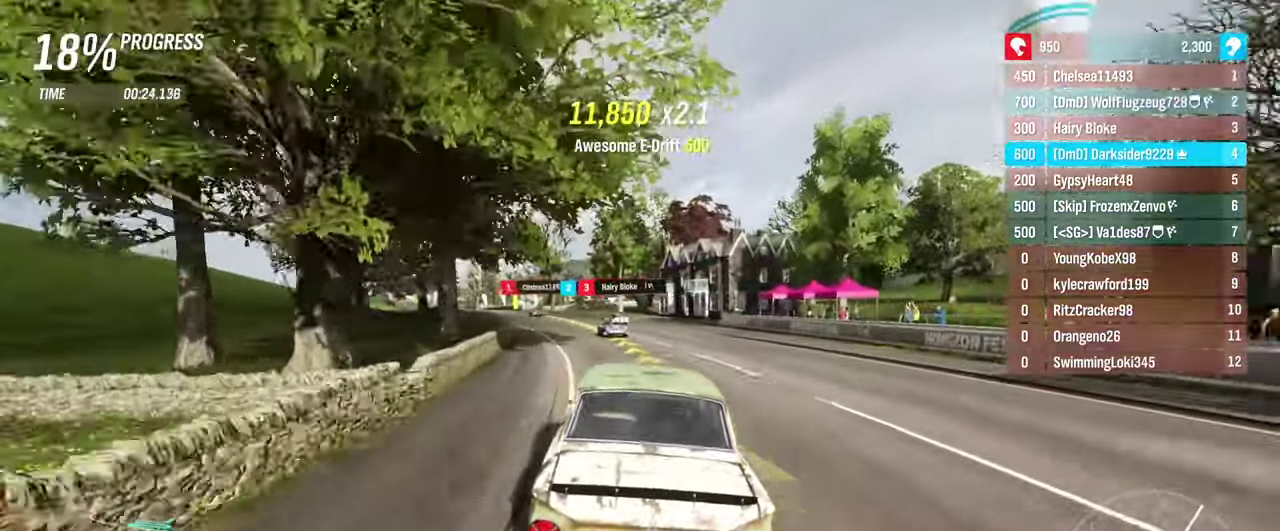
{"dt_ms": 500, "buttons": ["R2"], "left_stick": "down-left", "right_stick": "center", "events": []}
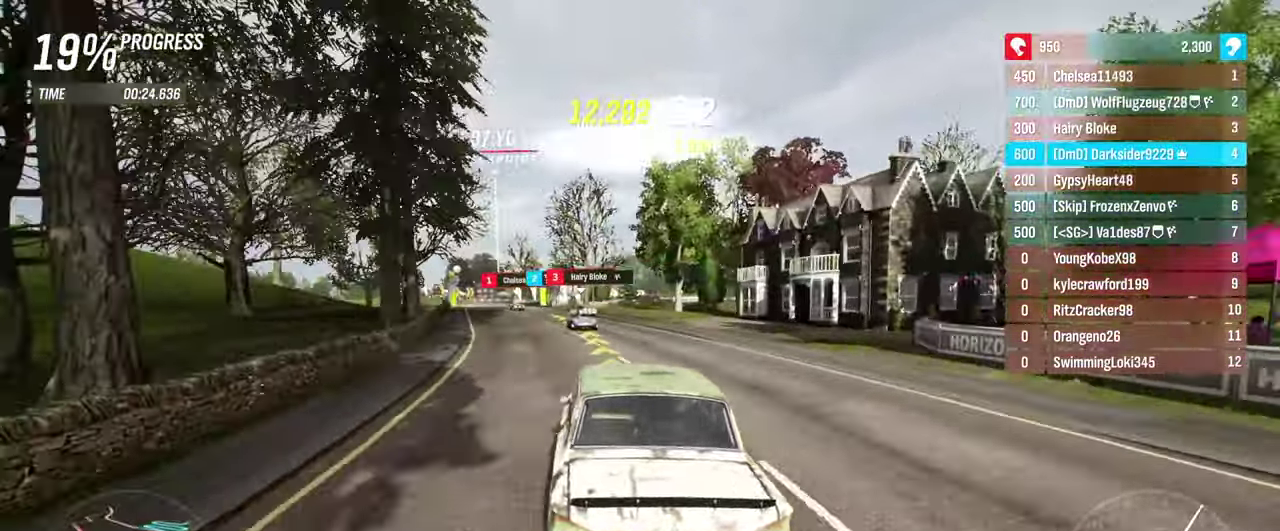
{"dt_ms": 400, "buttons": ["R2"], "left_stick": "down-left", "right_stick": "center", "events": []}
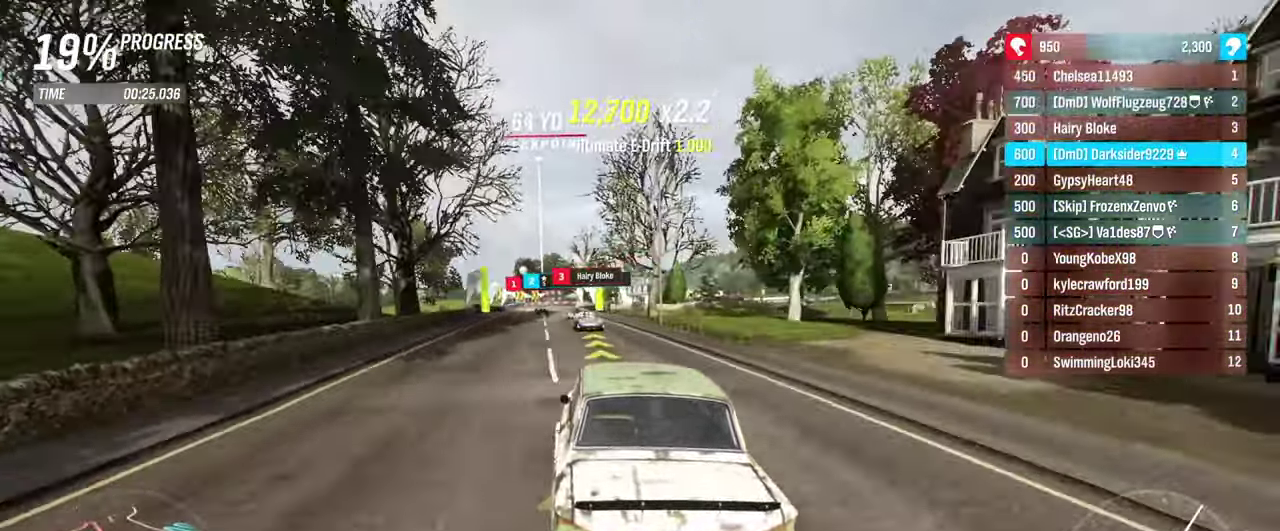
{"dt_ms": 500, "buttons": ["R2"], "left_stick": "center", "right_stick": "center", "events": [[500, "left_stick", "center"]]}
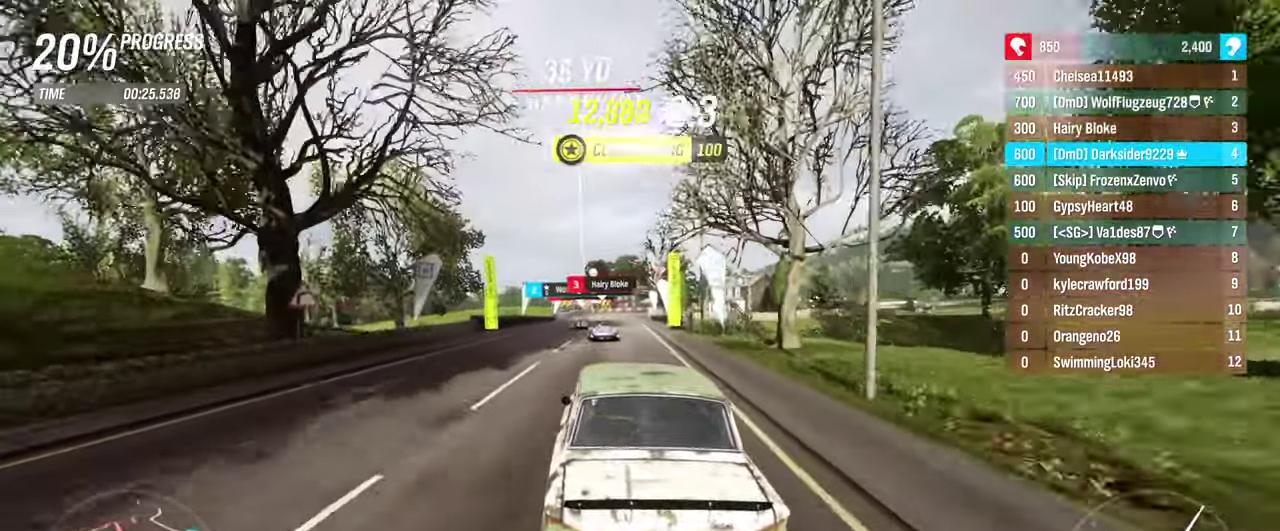
{"dt_ms": 400, "buttons": ["R2"], "left_stick": "center", "right_stick": "center", "events": []}
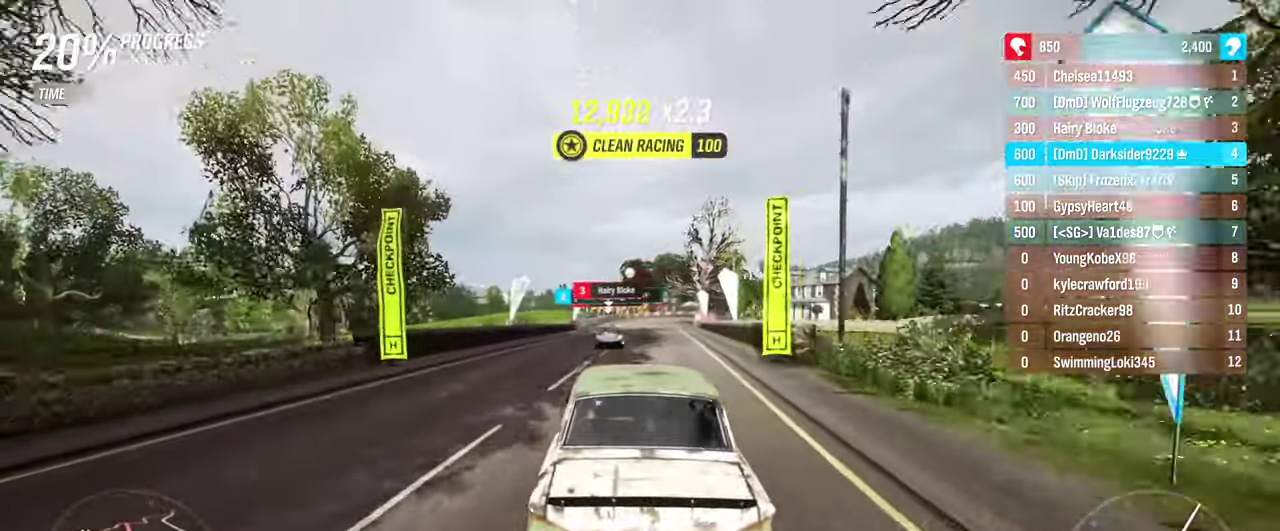
{"dt_ms": 400, "buttons": ["R2"], "left_stick": "center", "right_stick": "center", "events": []}
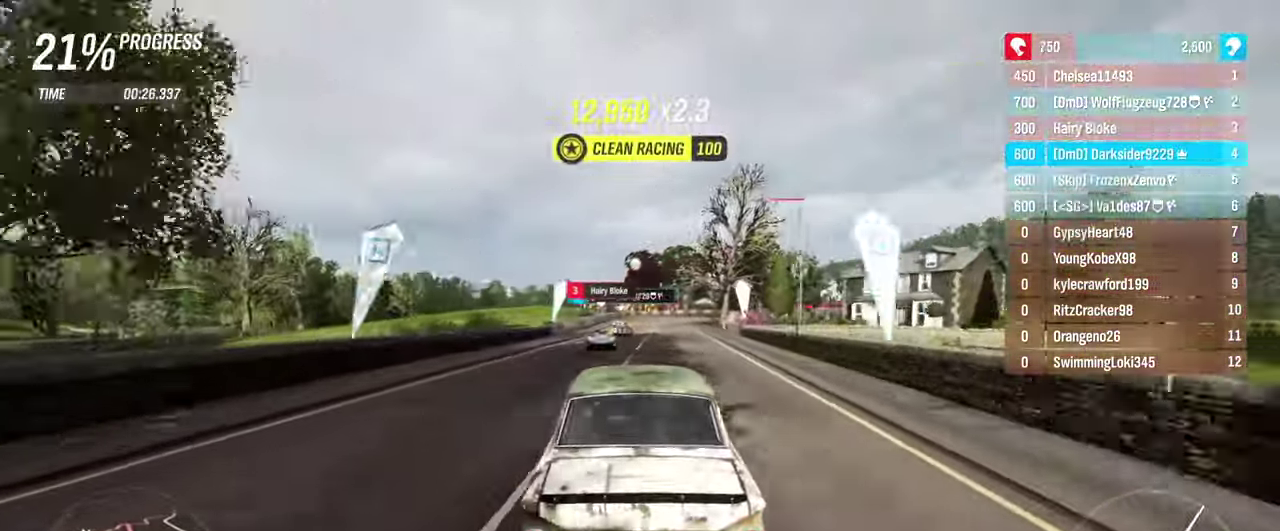
{"dt_ms": 700, "buttons": ["L2"], "left_stick": "center", "right_stick": "center", "events": [[317, "left_stick", "right"], [500, "R2", "up"], [500, "left_stick", "center"], [617, "L2", "down"]]}
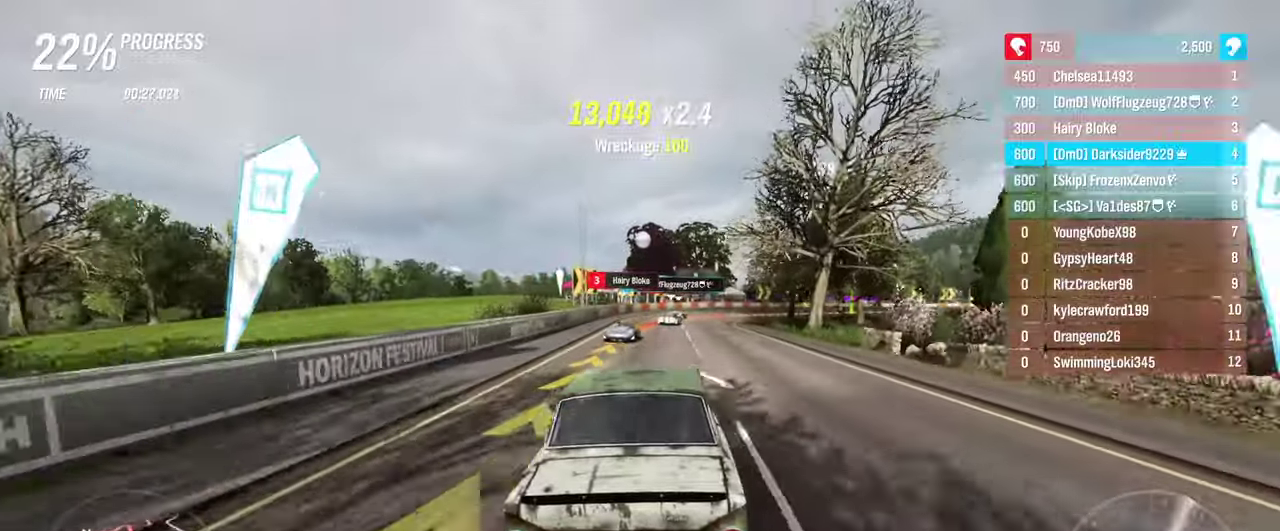
{"dt_ms": 400, "buttons": ["R2"], "left_stick": "right", "right_stick": "center", "events": [[67, "left_stick", "right"], [183, "L2", "up"], [250, "R2", "down"]]}
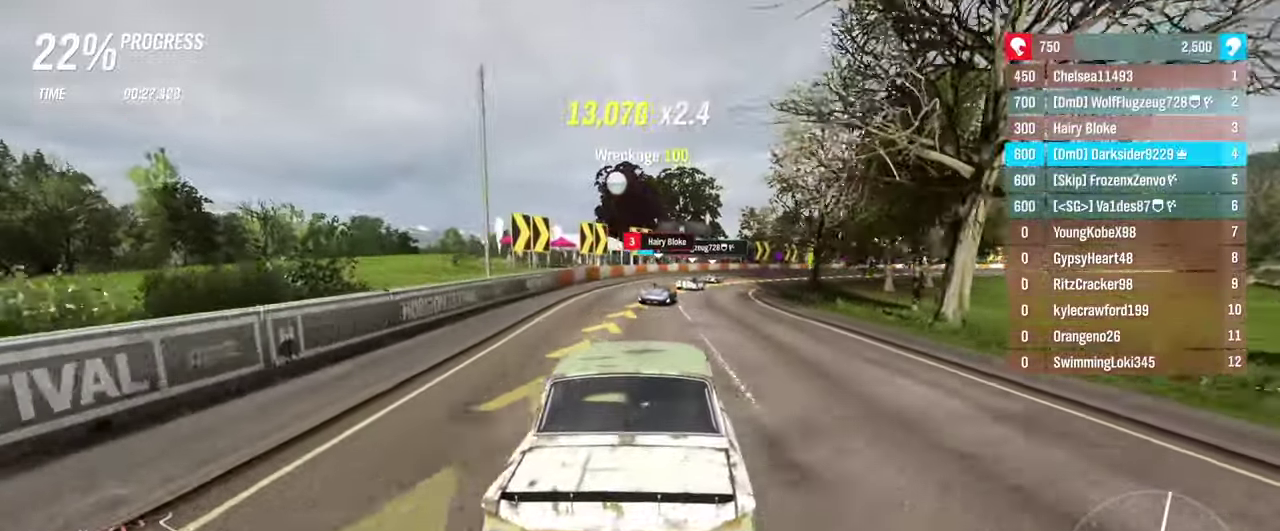
{"dt_ms": 500, "buttons": ["R2"], "left_stick": "right", "right_stick": "center", "events": []}
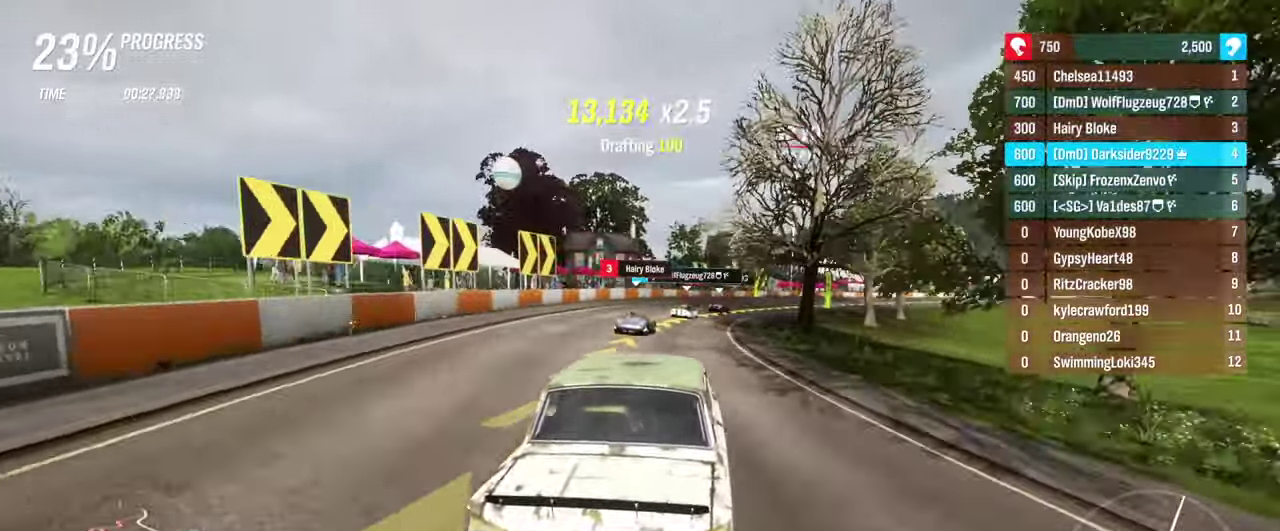
{"dt_ms": 400, "buttons": [], "left_stick": "right", "right_stick": "center", "events": [[367, "R2", "up"]]}